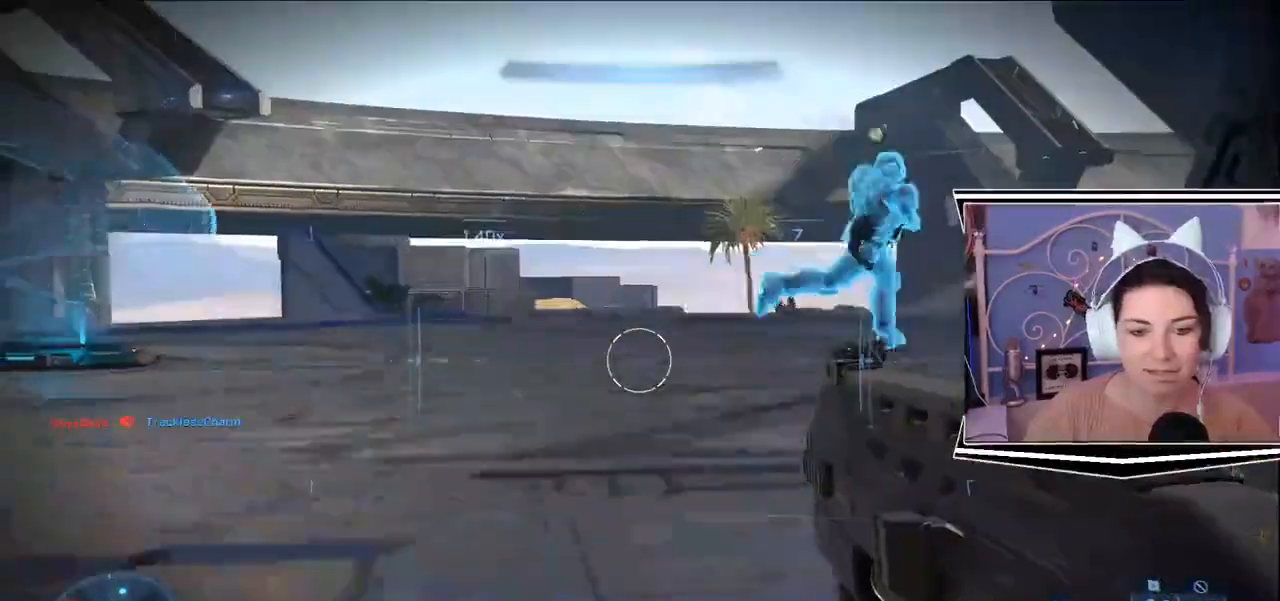
Gameplay with keyboard; each line is a JSON object with the keys held at the frame after it. "events" lists presses ("down") and releases ("up") of ".", "/", "0", "1", "2", "3", "4", "5", "6", "7", "8", "9", "a", "alt_l", "alt_r", "b", "backslash", "backspace", "c", "caps_lock", "comma", "ctrl_l", "ctrl_r", "d", "e", "equals", "escape", "f", "f1", "f10", "f11", "f12", "f2", "f3", "f4", "f5", "f6", "f7", "f8", "f9", "g", "h", "i", "j", "k", "l", "lbracket", "m", "minus", "n", "o", "p", "q", "quote", "r", "rbracket", "return", "s", "semicolon", "shift_l", "shift_r", "space", "t", "tab", "tilde", "u", "v", "w", "x", "y" and "z" between this image and that frame as [ms after this image, input, new state], when the widget could be followed in between. No other keys are recorded. Mouse input is not recorded.
{"keys": ["a", "s"], "events": [[133, "w", "up"], [400, "s", "down"]]}
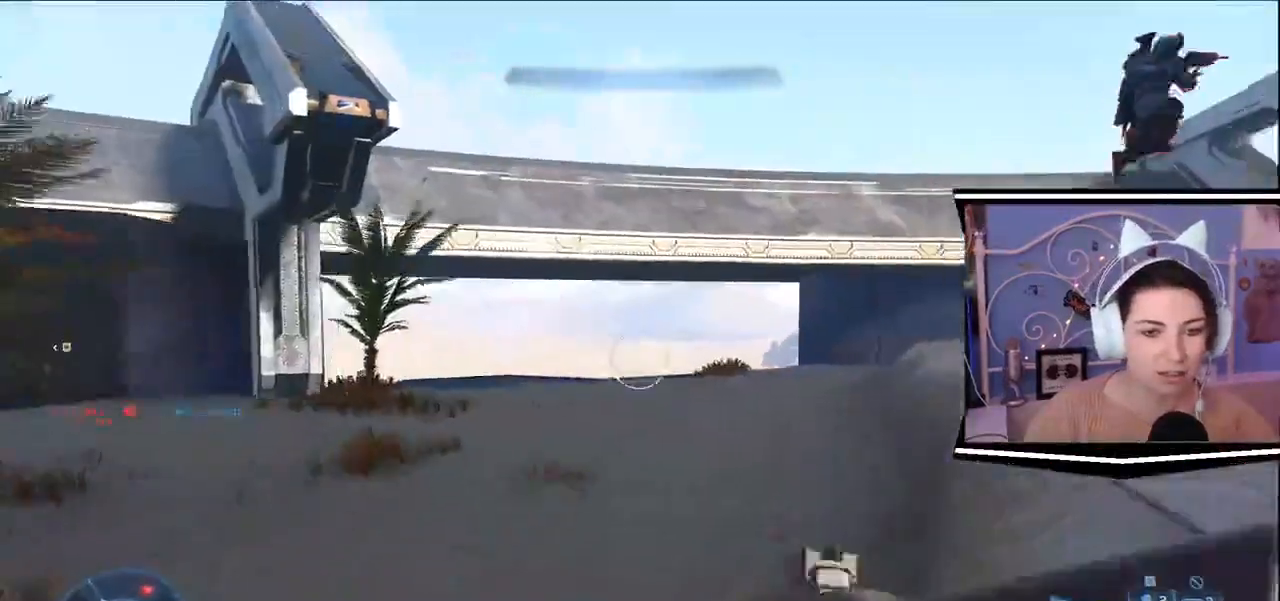
{"keys": ["a"], "events": [[100, "d", "down"], [167, "d", "up"], [184, "s", "up"]]}
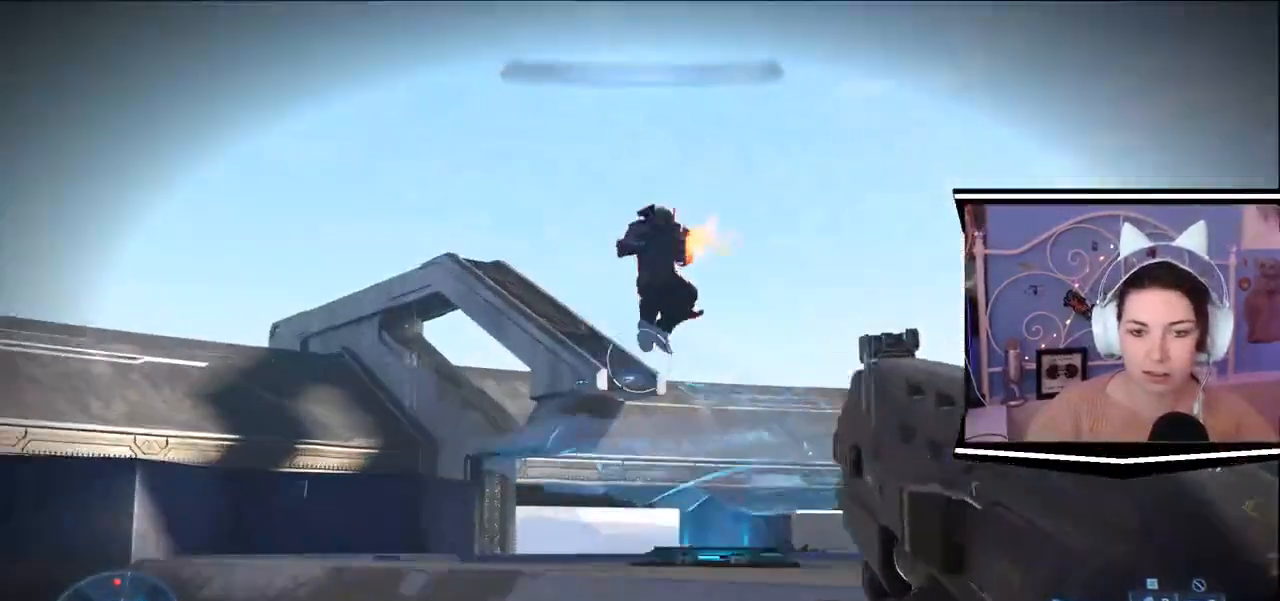
{"keys": ["a"], "events": []}
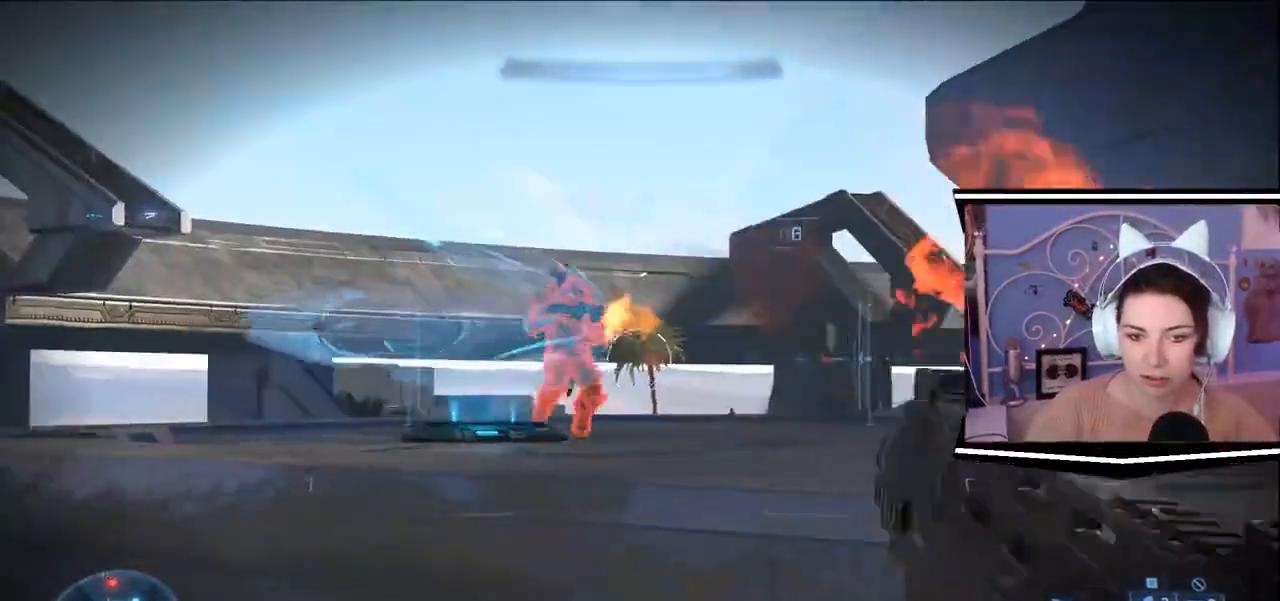
{"keys": ["a", "w"], "events": [[67, "s", "down"], [334, "s", "up"], [417, "w", "down"]]}
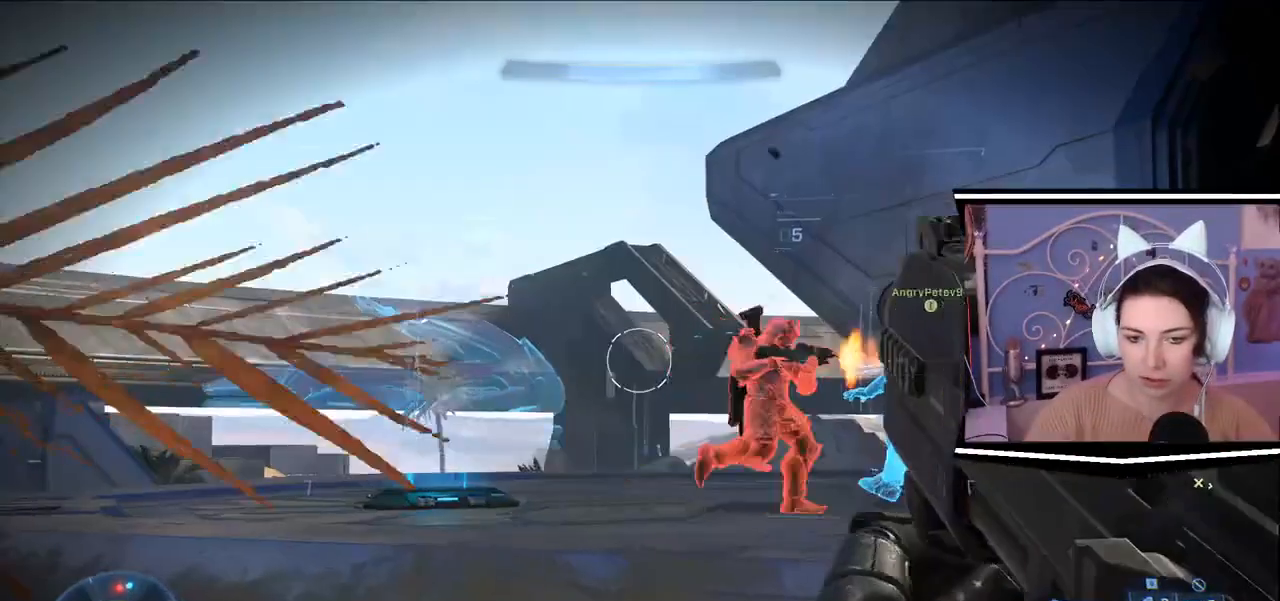
{"keys": ["a", "d", "w"], "events": [[83, "a", "up"], [116, "d", "down"], [167, "d", "up"], [233, "d", "down"], [233, "w", "up"], [450, "a", "down"], [467, "w", "down"]]}
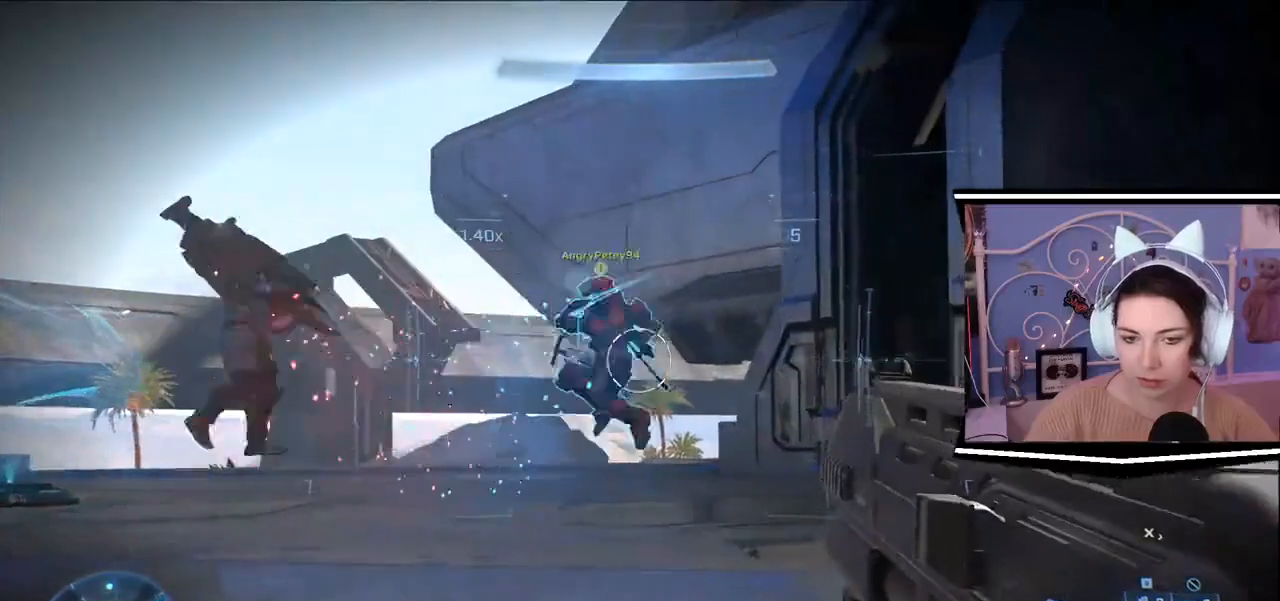
{"keys": [], "events": [[50, "d", "up"], [66, "a", "up"], [183, "w", "up"], [300, "a", "down"], [417, "a", "up"]]}
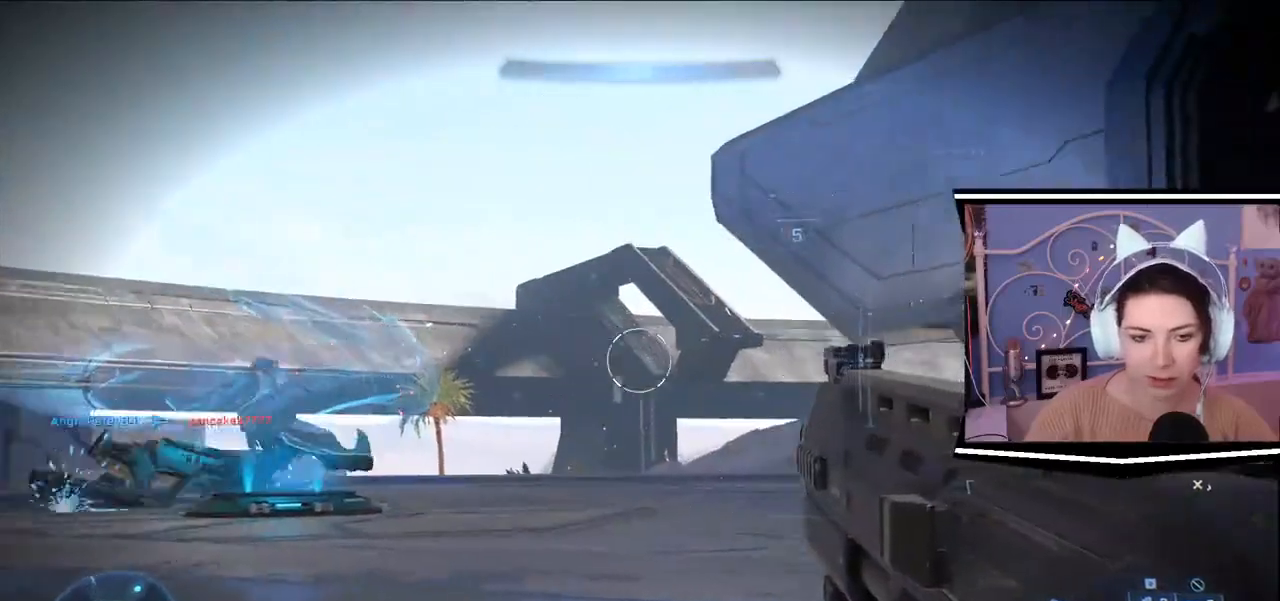
{"keys": ["w"], "events": [[133, "w", "down"]]}
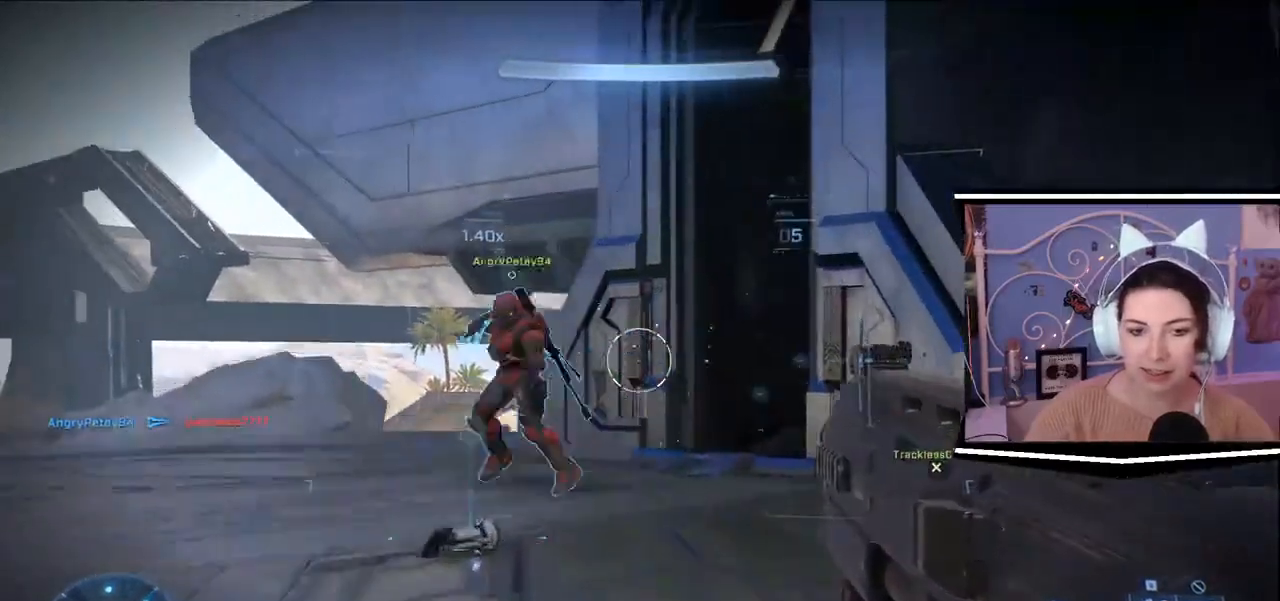
{"keys": ["w"], "events": []}
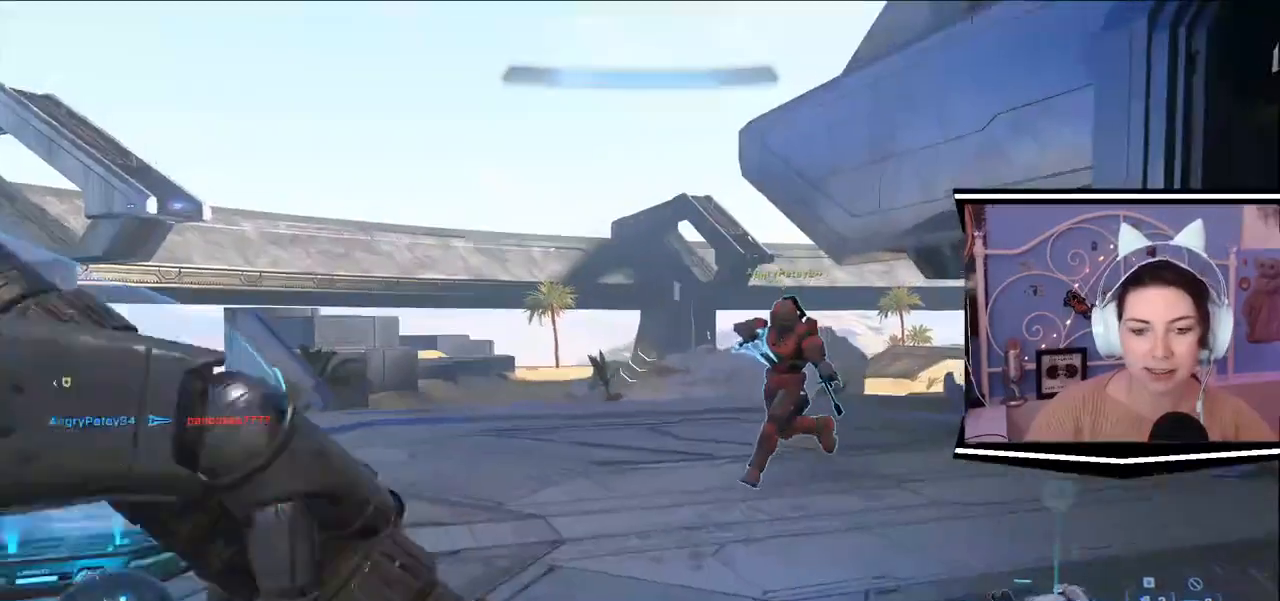
{"keys": ["d", "s"], "events": [[67, "a", "down"], [67, "w", "up"], [300, "s", "down"], [434, "a", "up"], [434, "d", "down"]]}
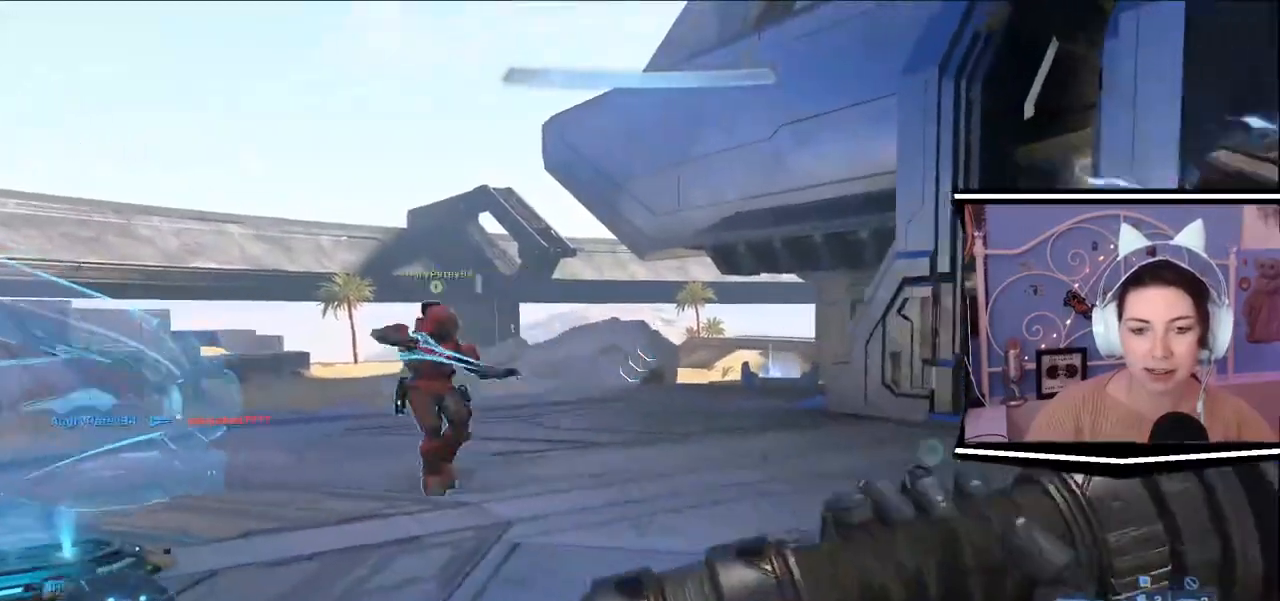
{"keys": ["a", "w"], "events": [[16, "s", "up"], [266, "w", "down"], [283, "d", "up"], [483, "a", "down"]]}
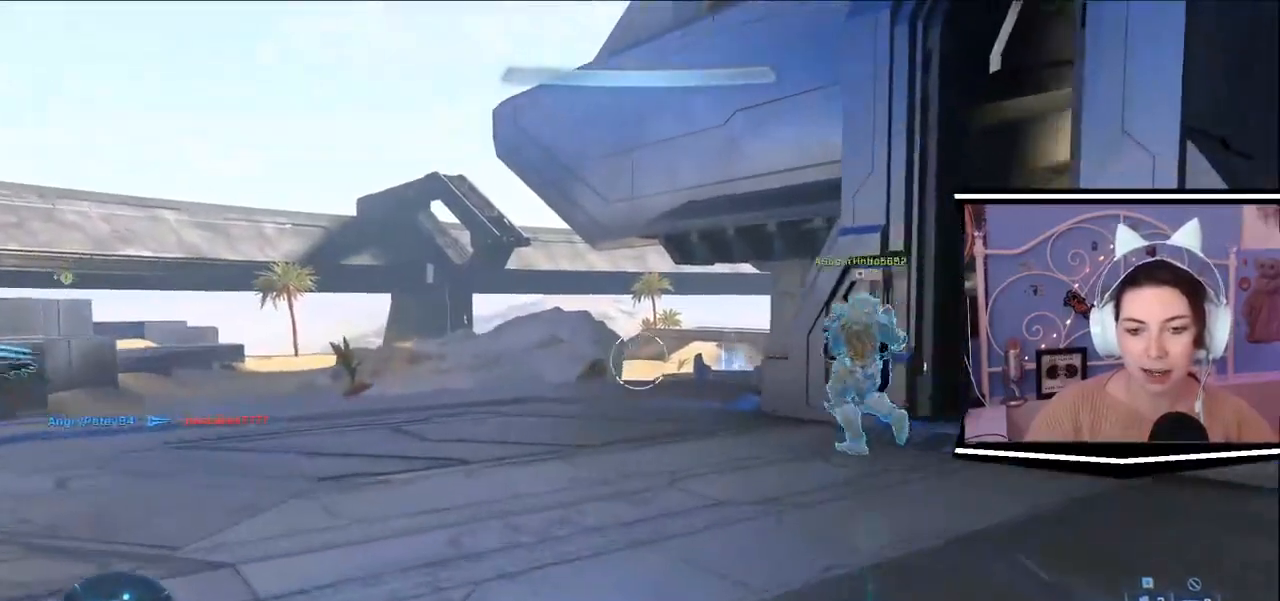
{"keys": [], "events": [[117, "w", "up"], [200, "a", "up"], [267, "d", "down"], [467, "d", "up"]]}
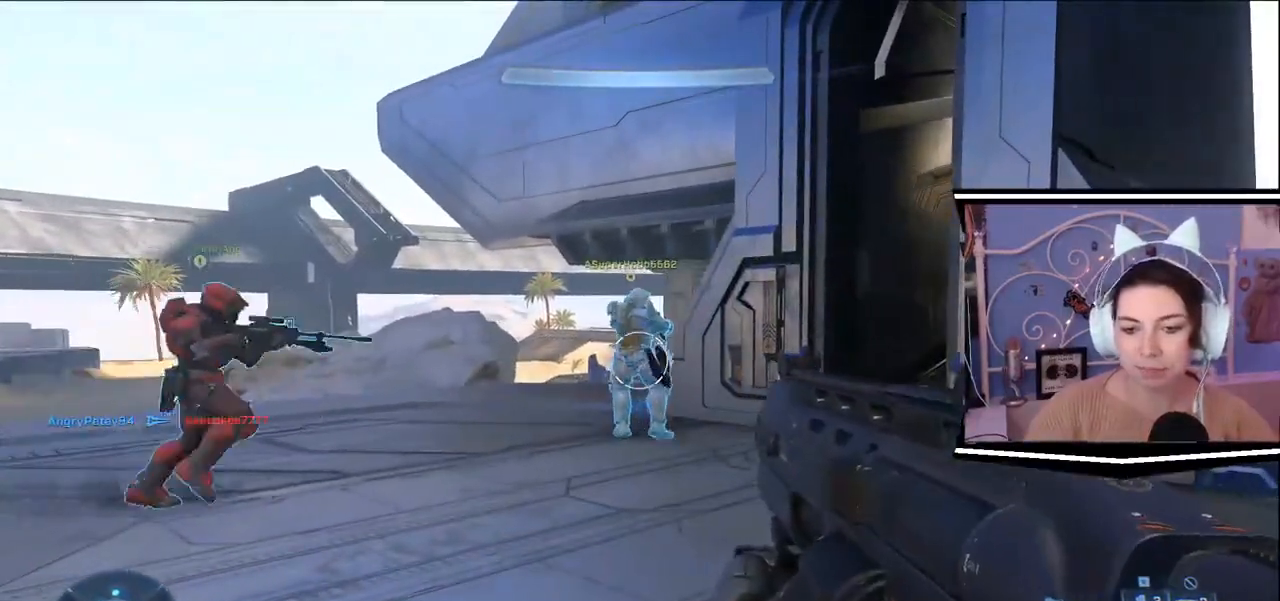
{"keys": [], "events": []}
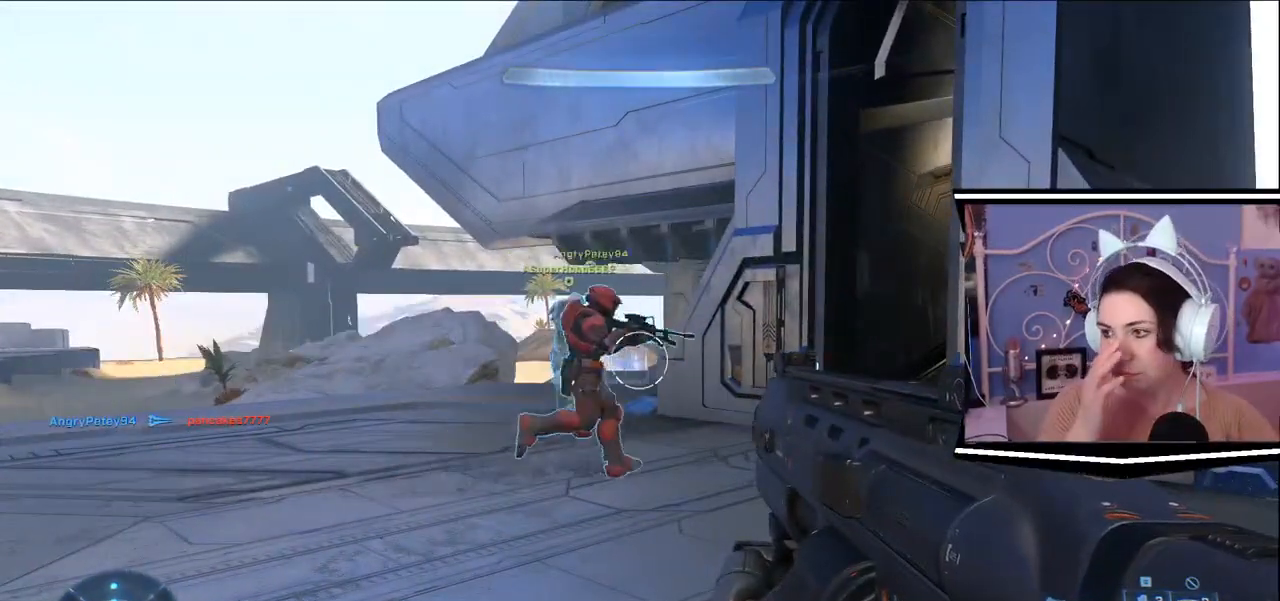
{"keys": [], "events": []}
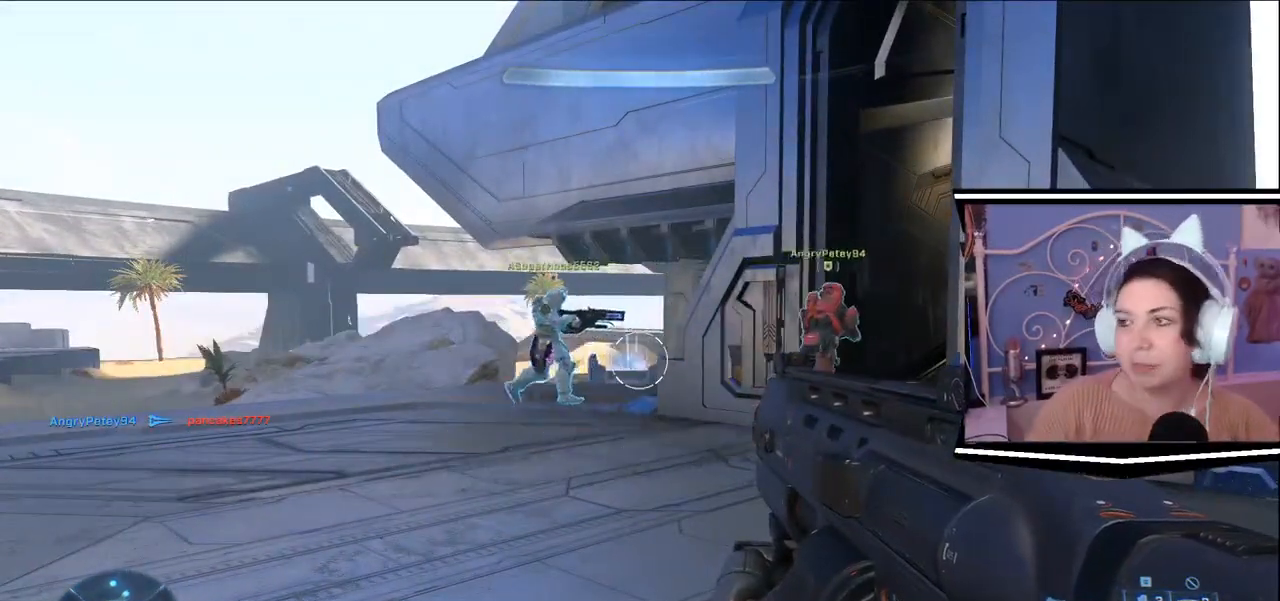
{"keys": ["a", "w"], "events": [[100, "w", "down"], [400, "a", "down"]]}
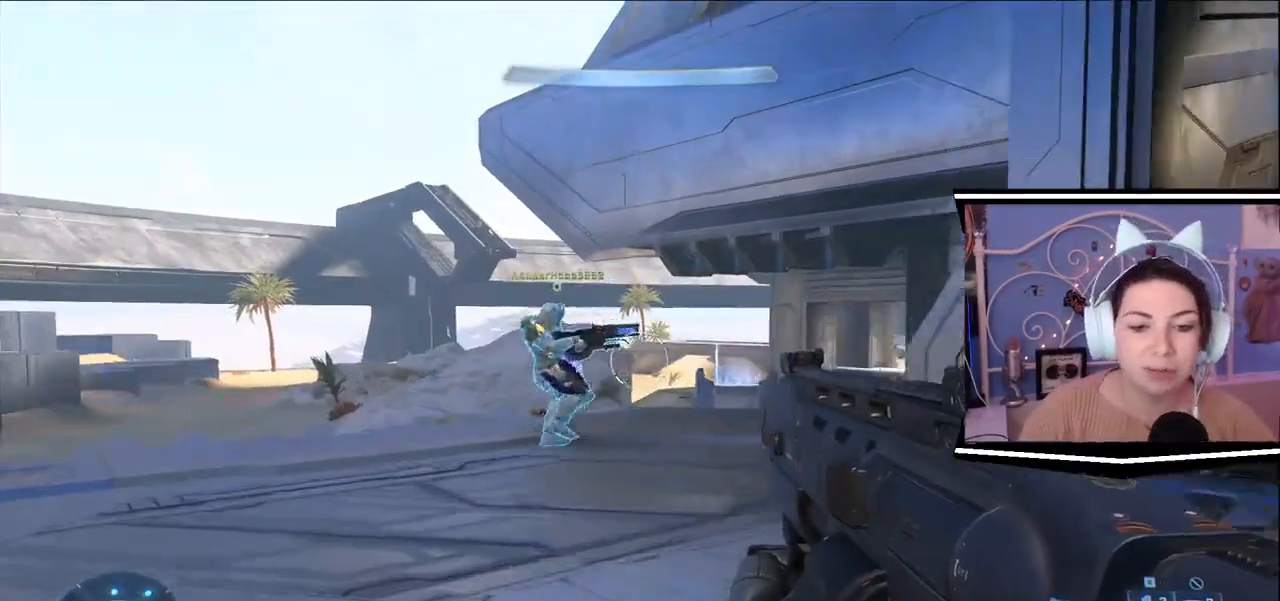
{"keys": ["a", "w"], "events": []}
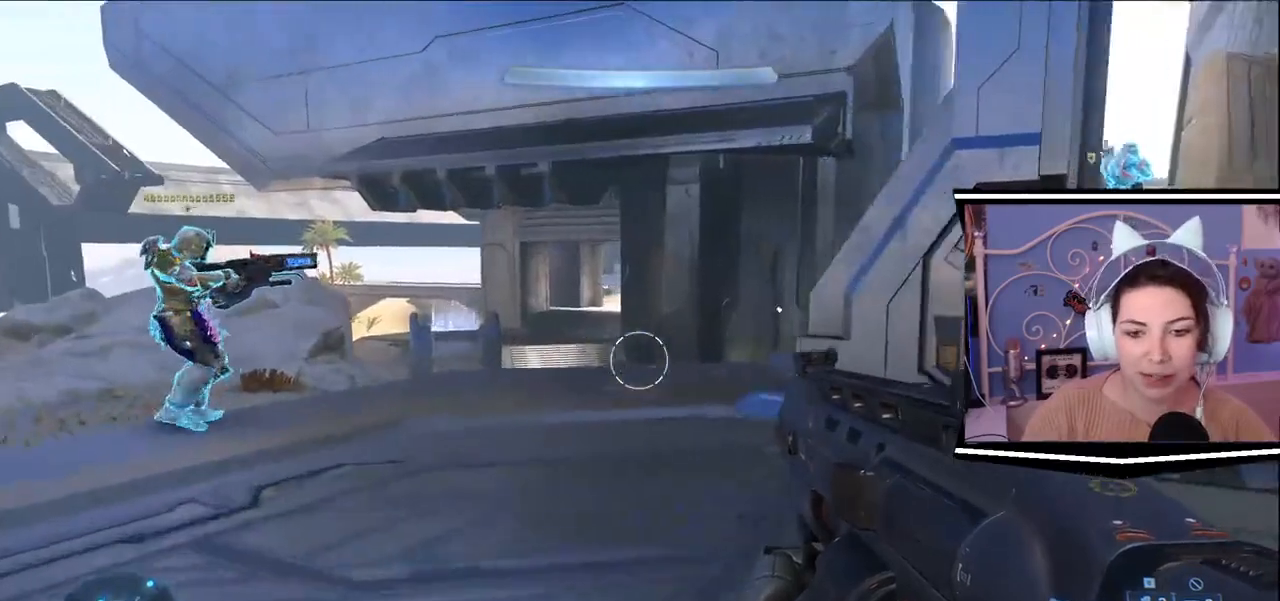
{"keys": ["a"], "events": [[51, "w", "up"]]}
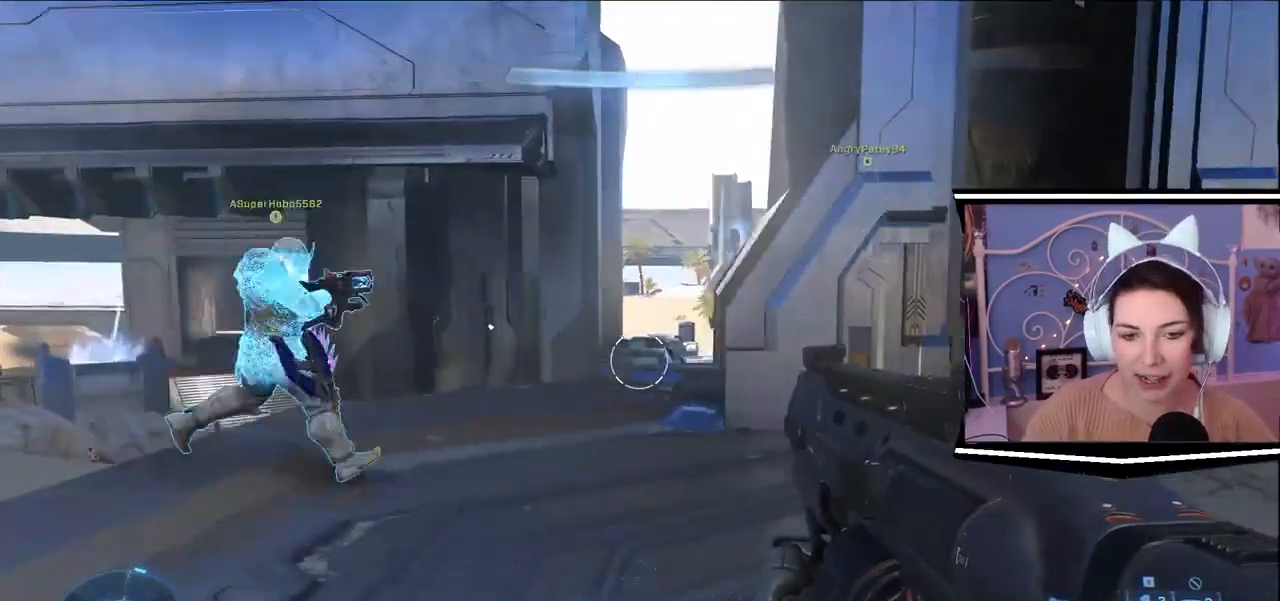
{"keys": ["s"], "events": [[284, "s", "down"], [484, "a", "up"]]}
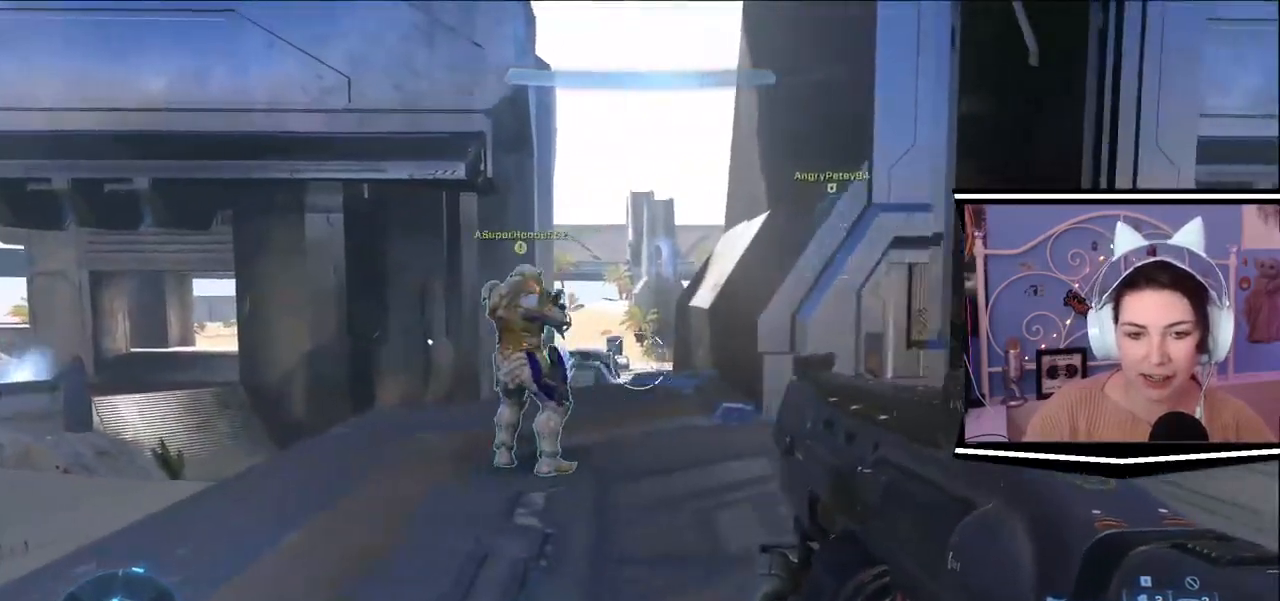
{"keys": ["w"], "events": [[50, "d", "down"], [50, "s", "up"], [216, "w", "down"], [450, "d", "up"]]}
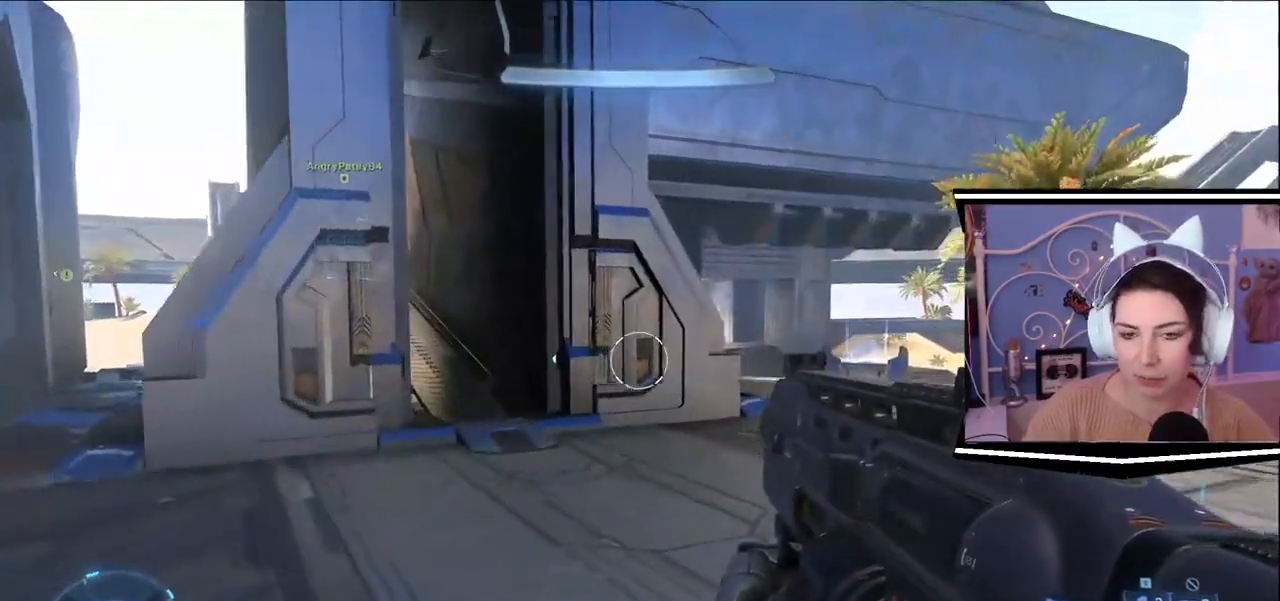
{"keys": [], "events": [[217, "w", "up"]]}
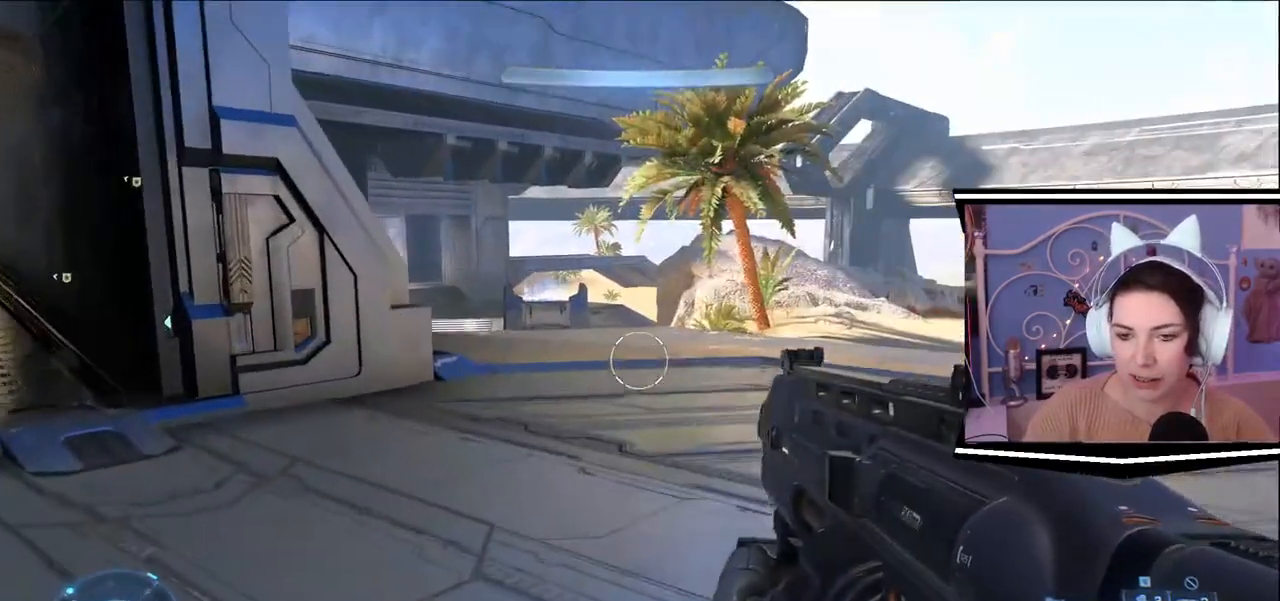
{"keys": [], "events": [[51, "w", "down"], [284, "w", "up"]]}
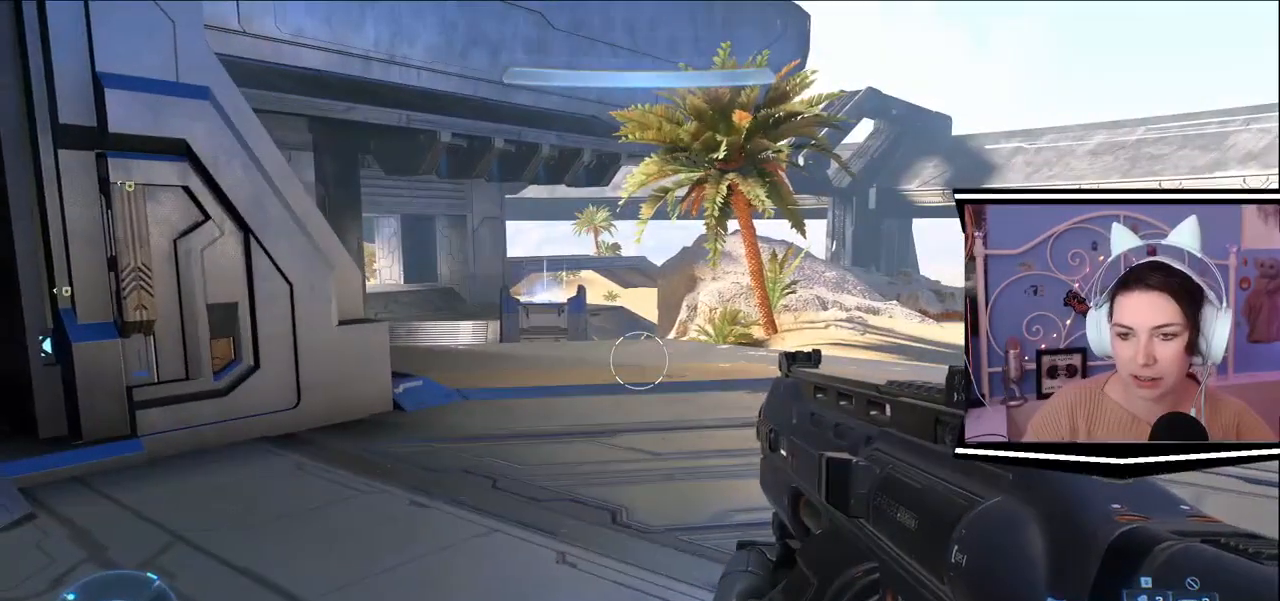
{"keys": ["d", "w"], "events": [[83, "d", "down"], [217, "w", "down"]]}
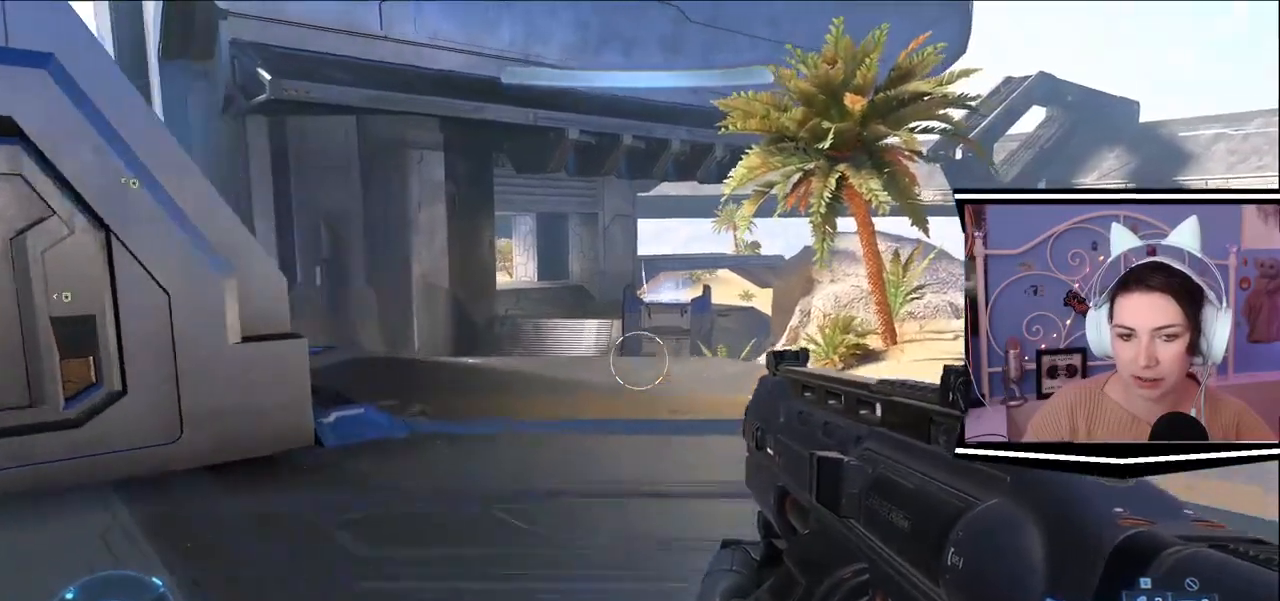
{"keys": [], "events": [[16, "d", "up"], [50, "w", "up"]]}
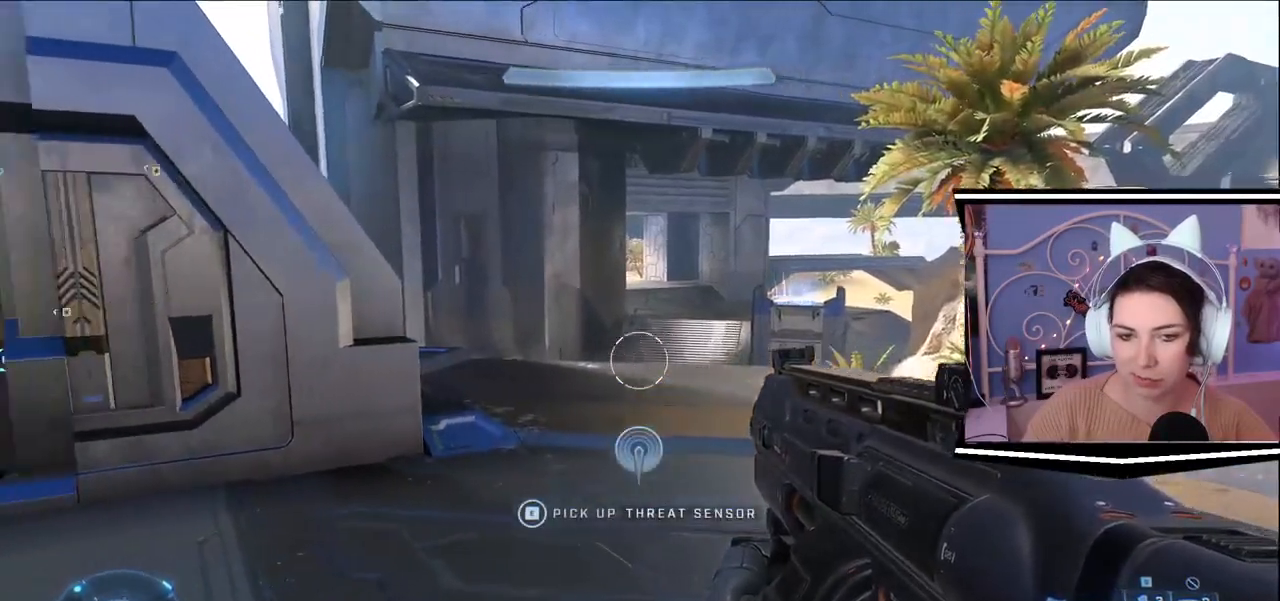
{"keys": [], "events": []}
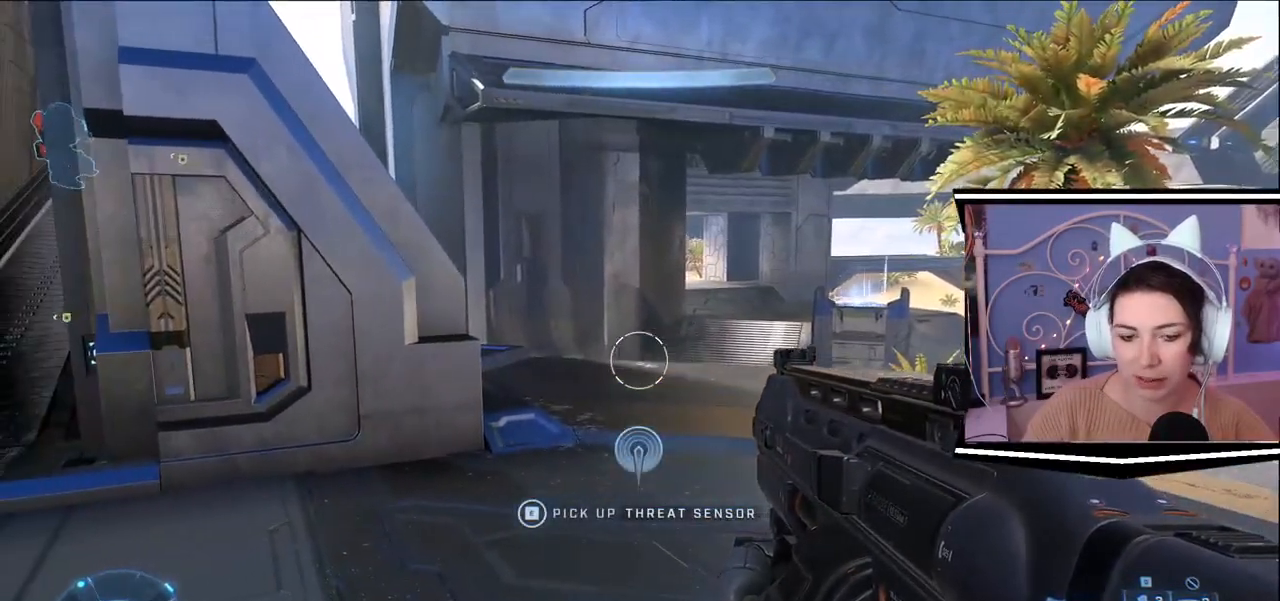
{"keys": [], "events": []}
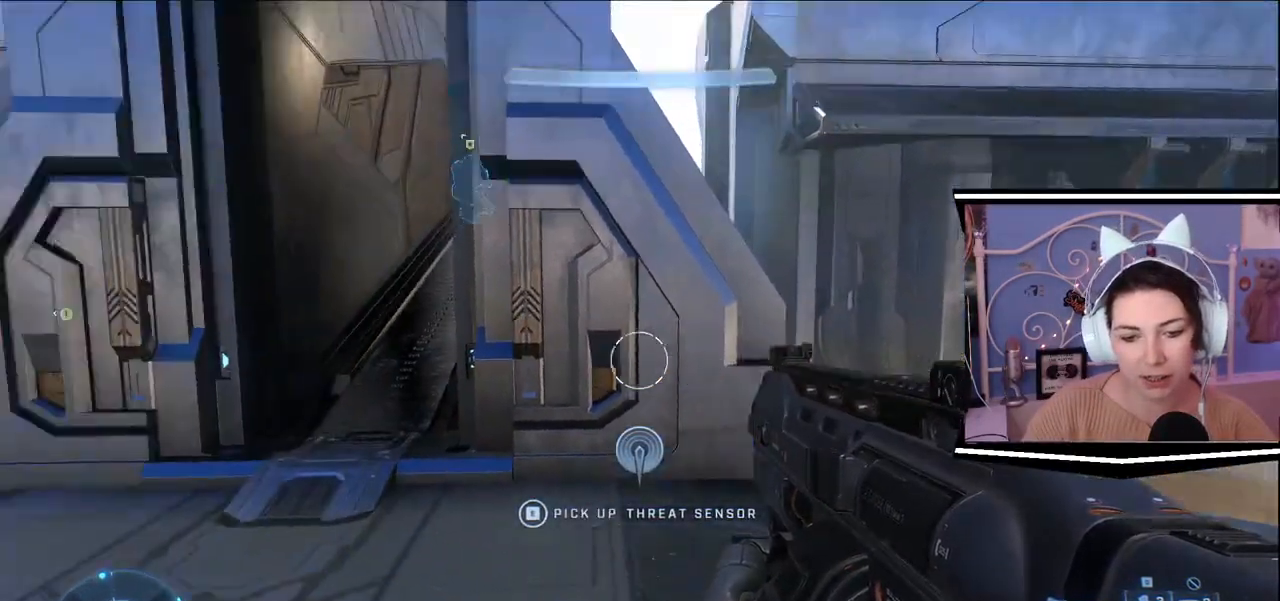
{"keys": [], "events": [[50, "d", "down"], [367, "d", "up"]]}
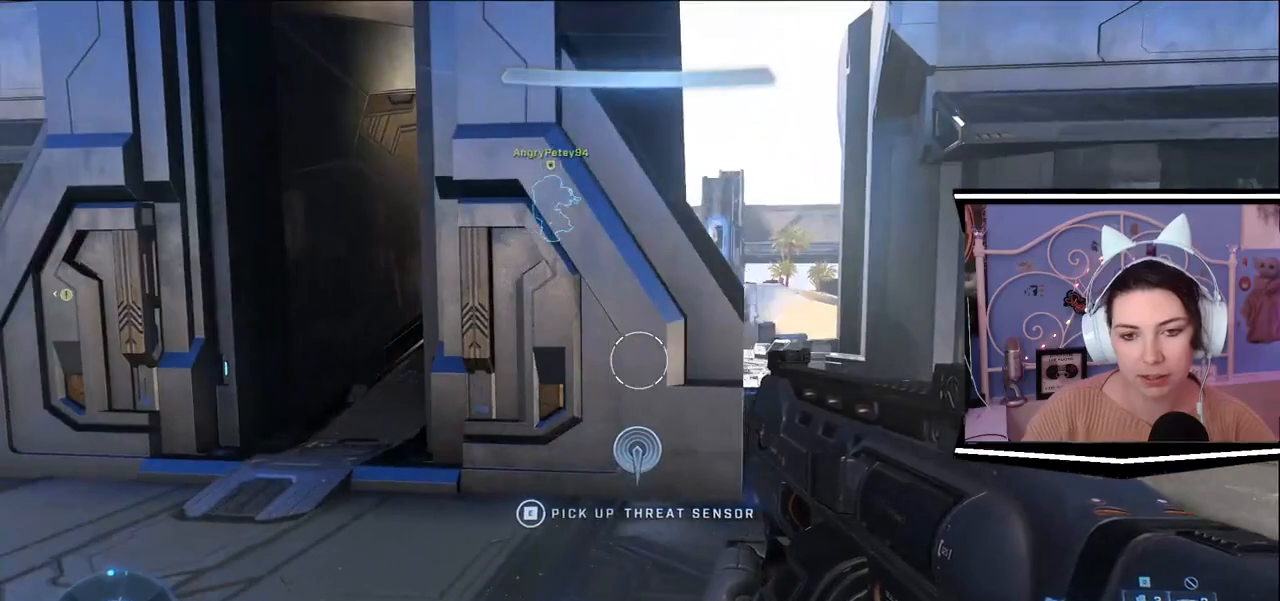
{"keys": [], "events": [[200, "w", "down"], [216, "a", "down"], [233, "a", "up"], [450, "w", "up"]]}
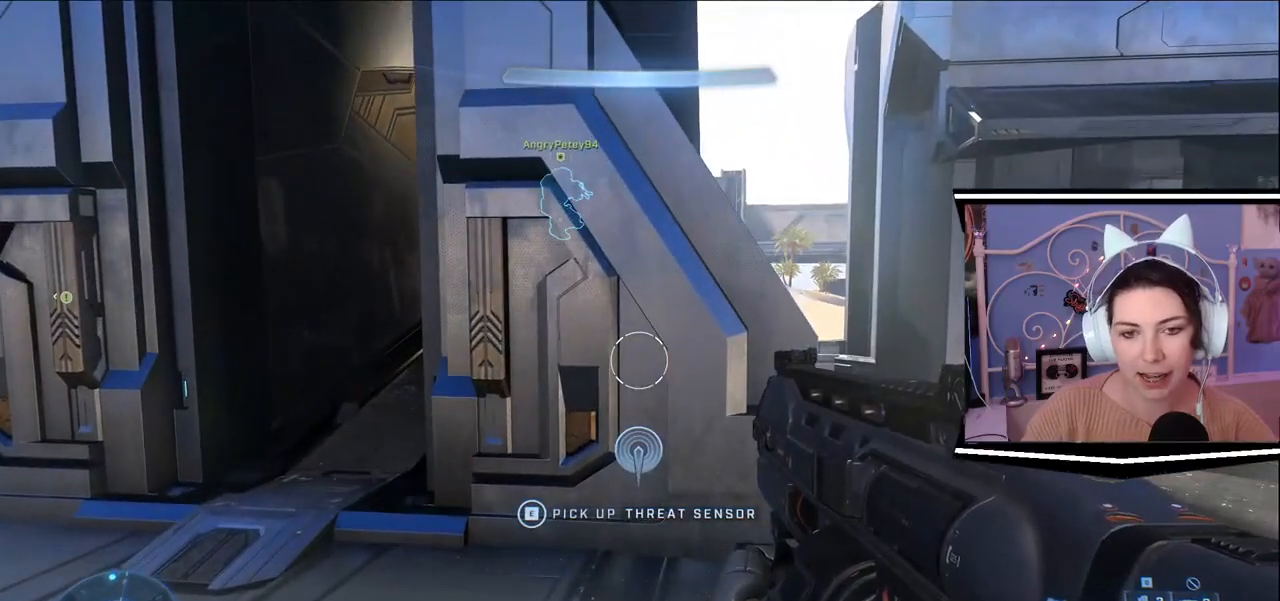
{"keys": [], "events": []}
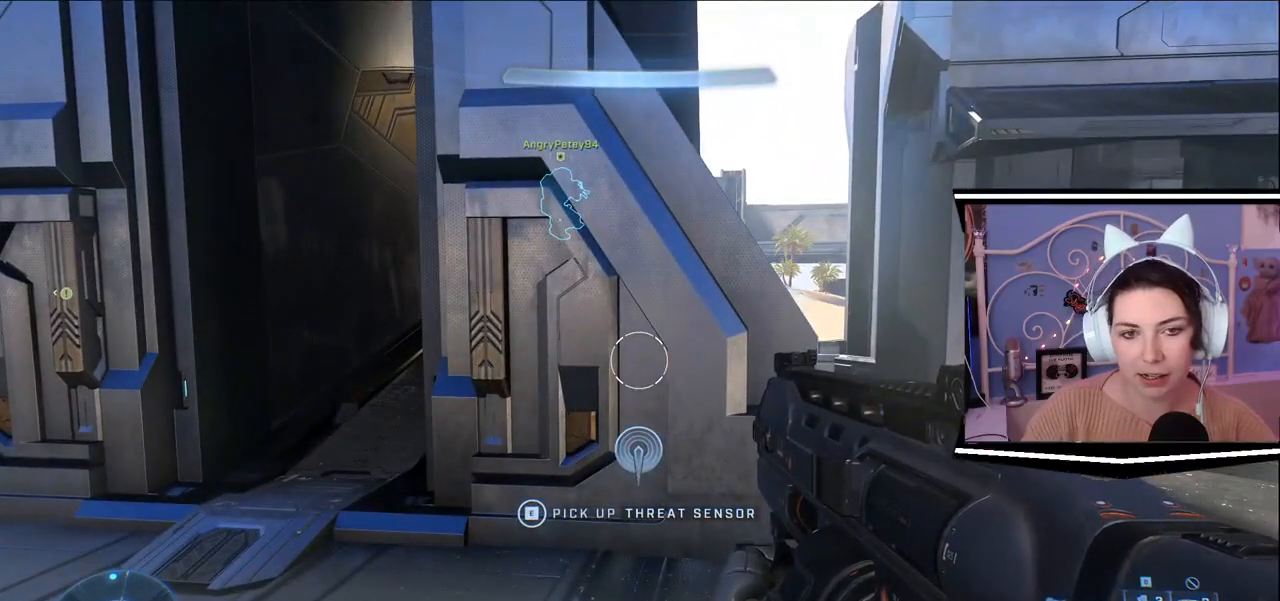
{"keys": [], "events": []}
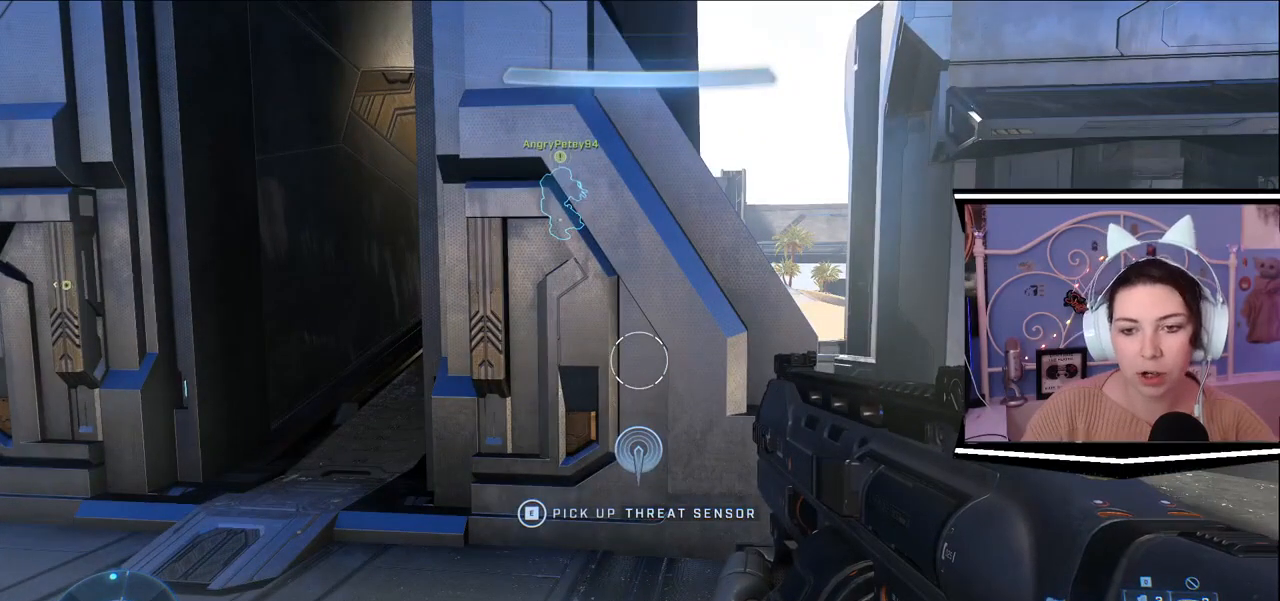
{"keys": ["a"], "events": [[200, "a", "down"]]}
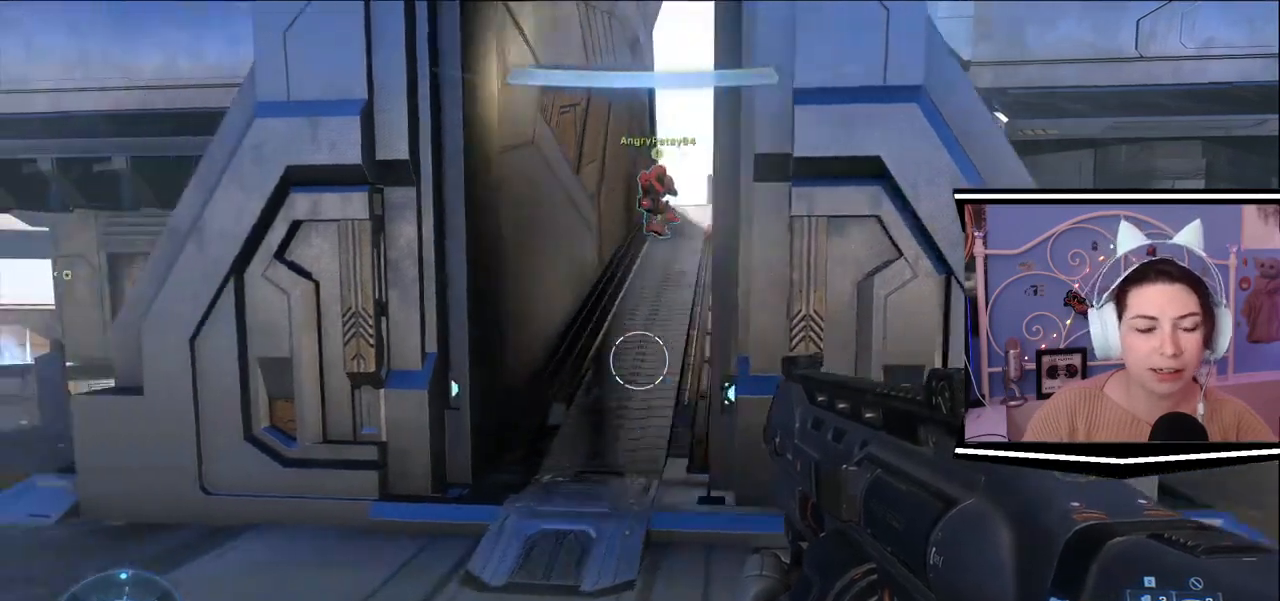
{"keys": [], "events": [[66, "a", "up"], [100, "s", "down"], [200, "s", "up"]]}
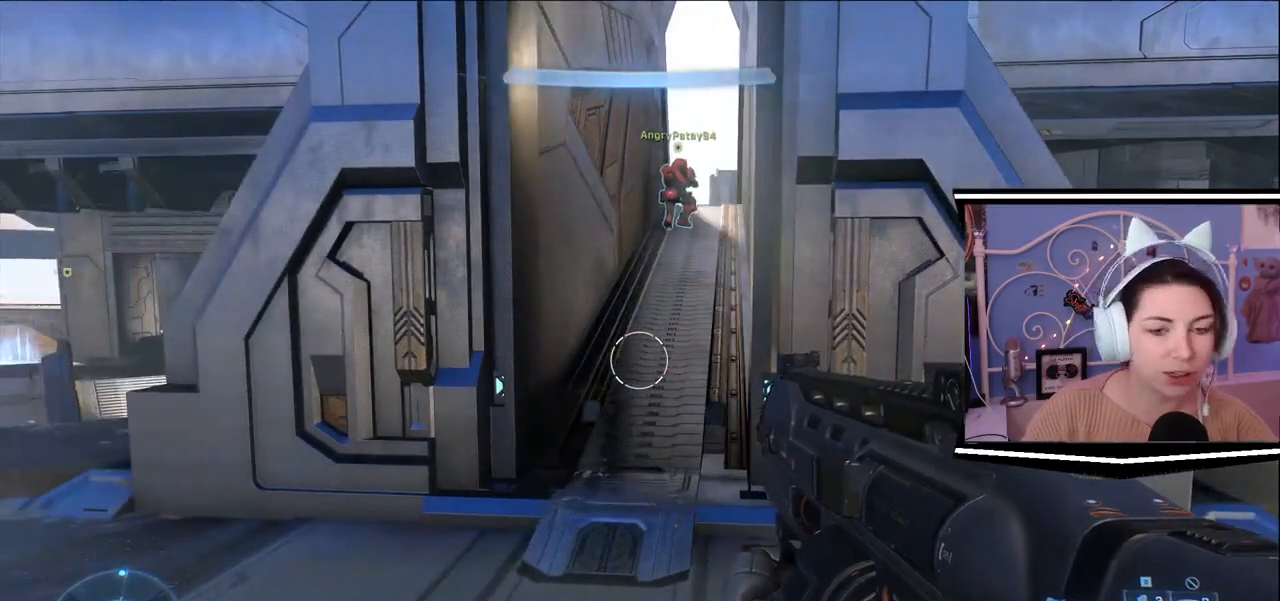
{"keys": ["d", "w"], "events": [[117, "d", "down"], [217, "s", "down"], [300, "s", "up"], [467, "w", "down"]]}